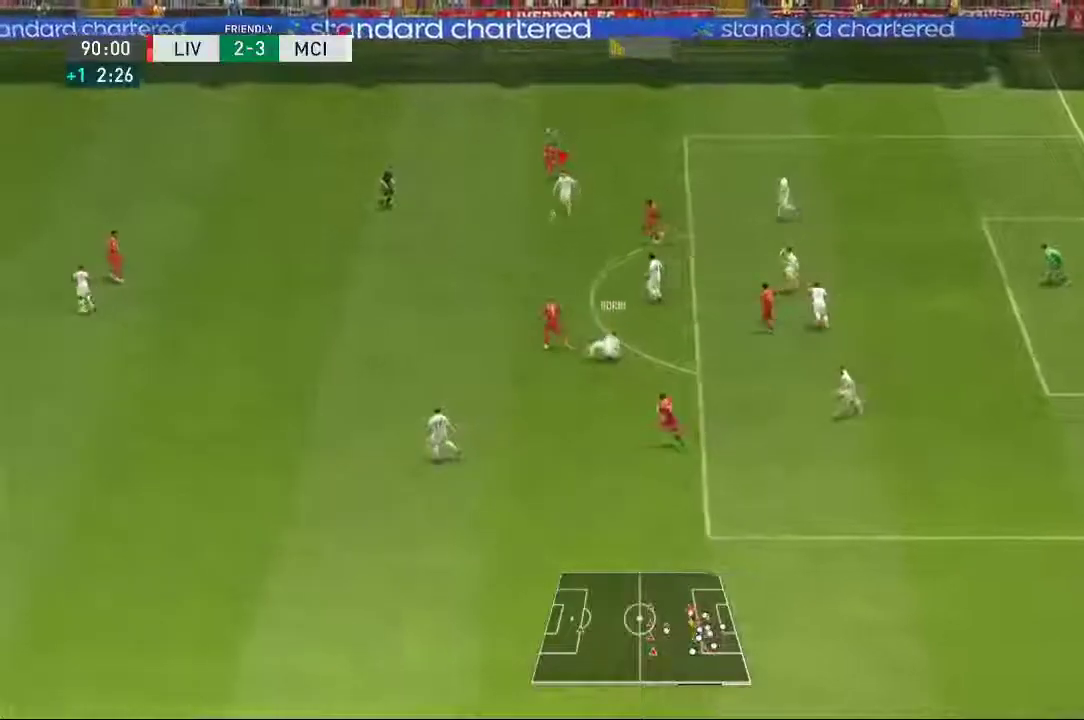
Gameplay with a controller (Xbox layout); each line is a JSON object with the inputs held at the frame after it. "events" lists button and stick changes between this image and that frame as [ms after this image, input, new state], when the widget could be followed in between. Not read: L3 R1 R3.
{"buttons": [], "left_stick": "down-left", "right_stick": "center", "events": []}
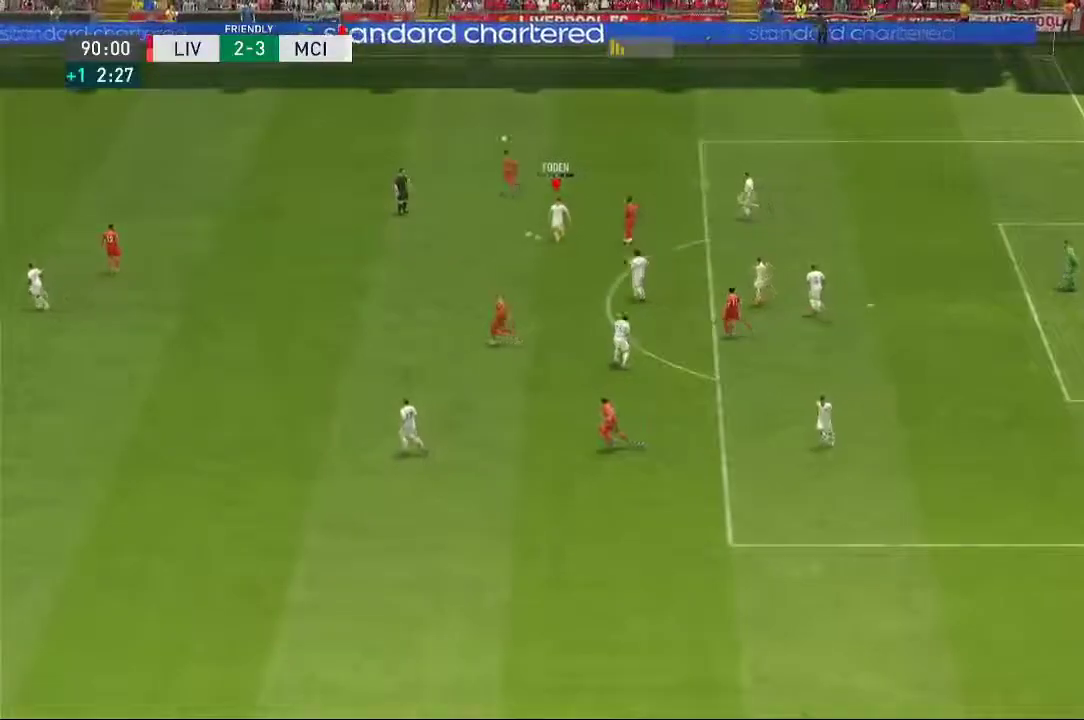
{"buttons": [], "left_stick": "down-left", "right_stick": "center", "events": []}
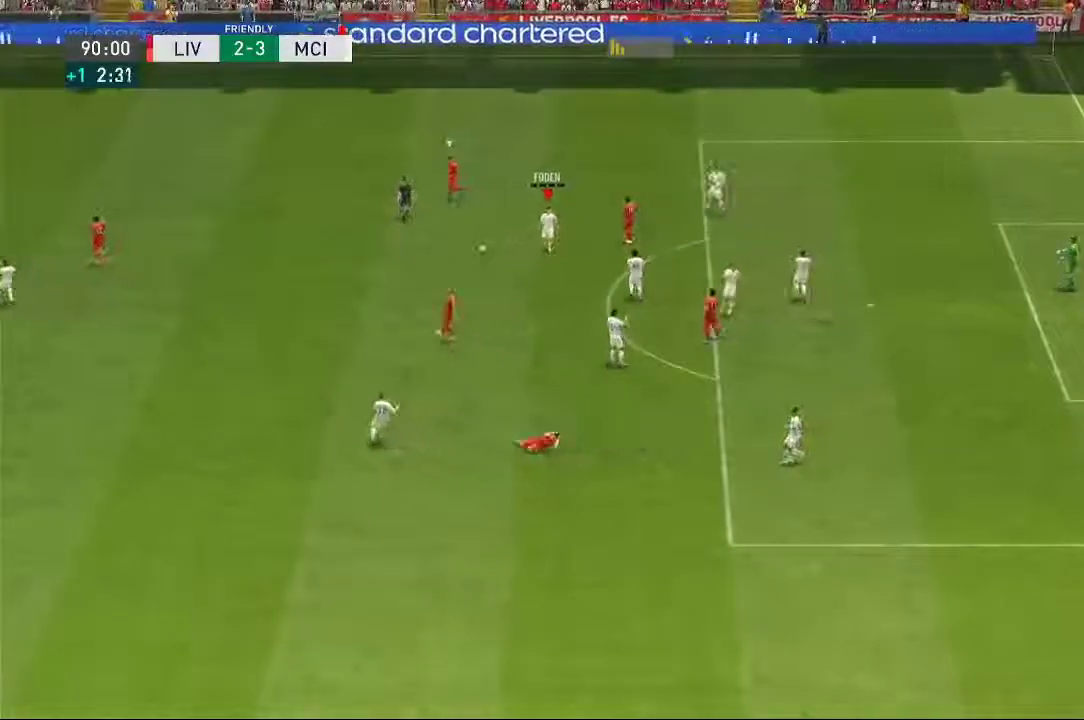
{"buttons": [], "left_stick": "center", "right_stick": "center", "events": [[183, "left_stick", "center"]]}
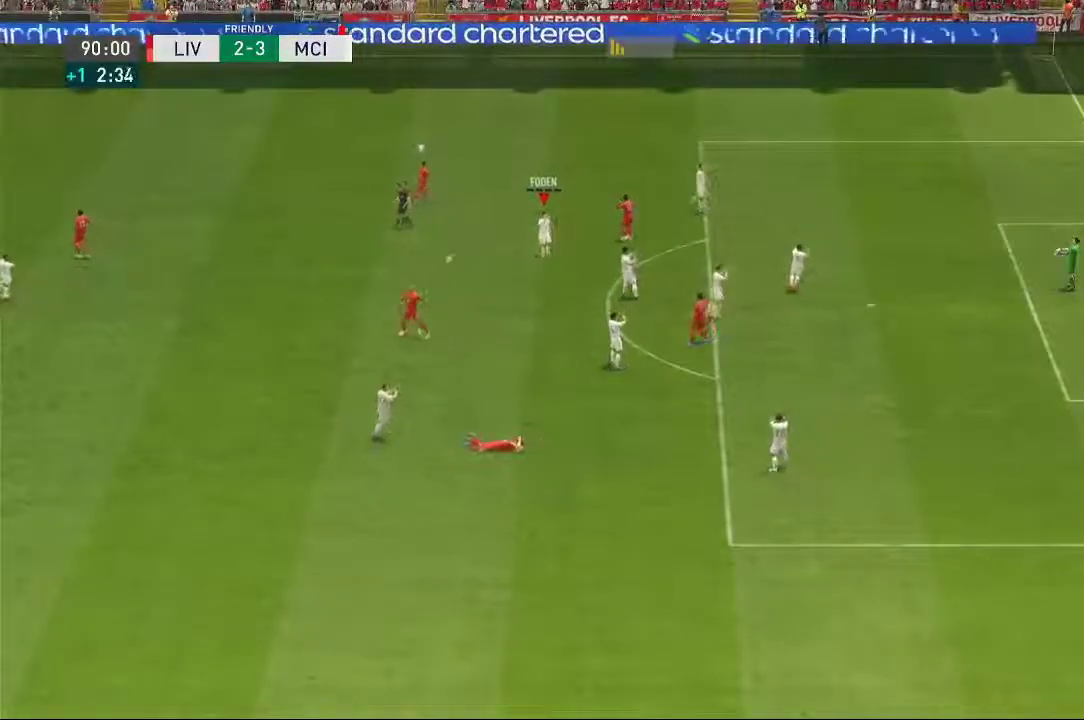
{"buttons": [], "left_stick": "center", "right_stick": "center", "events": []}
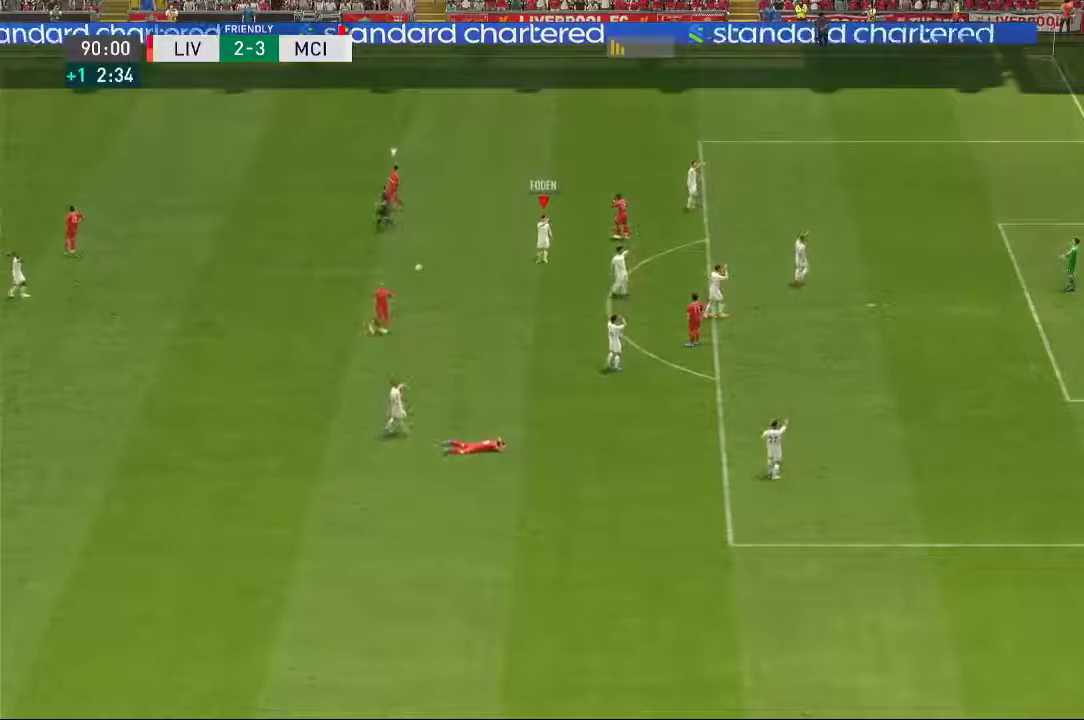
{"buttons": [], "left_stick": "center", "right_stick": "center", "events": []}
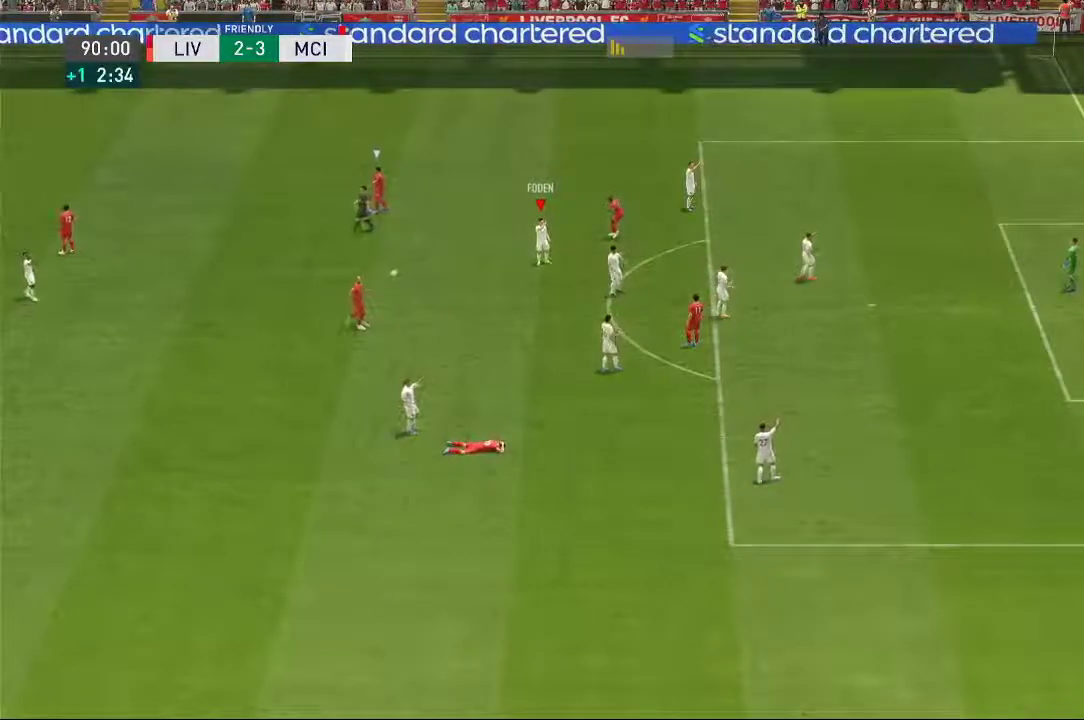
{"buttons": [], "left_stick": "center", "right_stick": "center", "events": []}
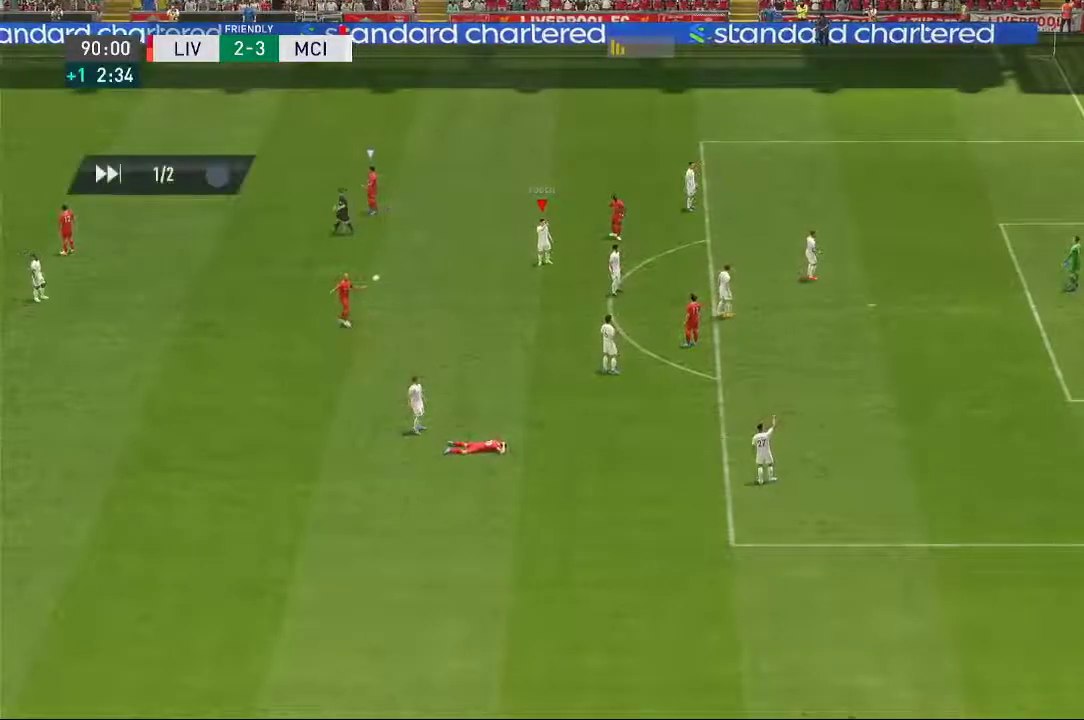
{"buttons": [], "left_stick": "center", "right_stick": "center", "events": []}
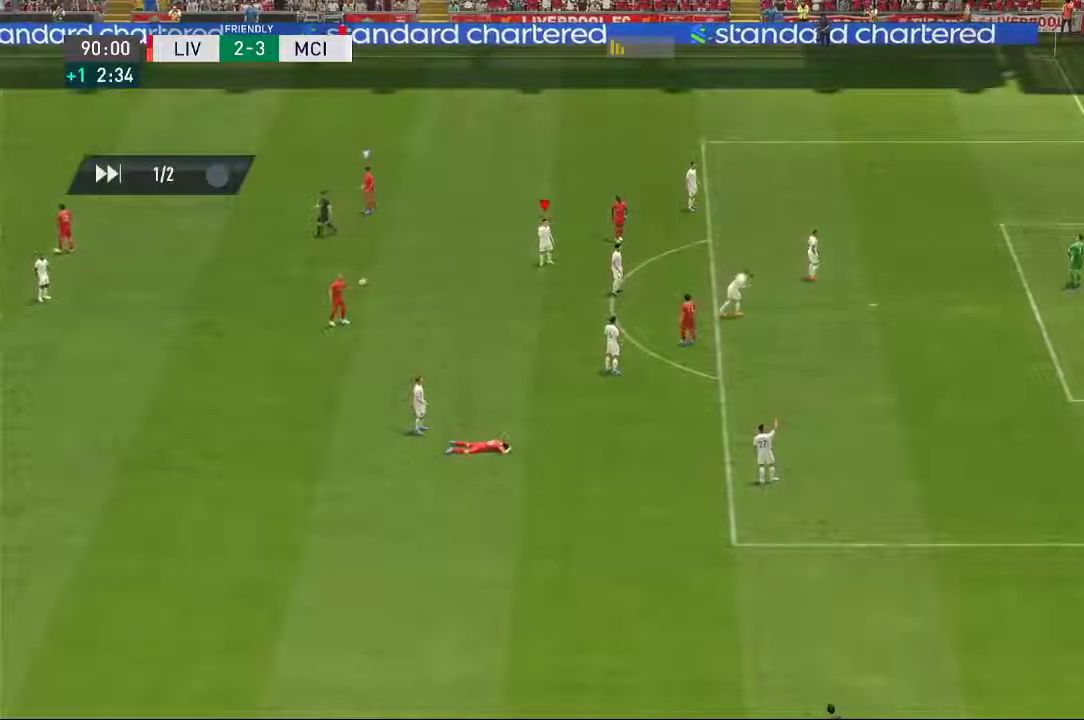
{"buttons": [], "left_stick": "center", "right_stick": "center", "events": []}
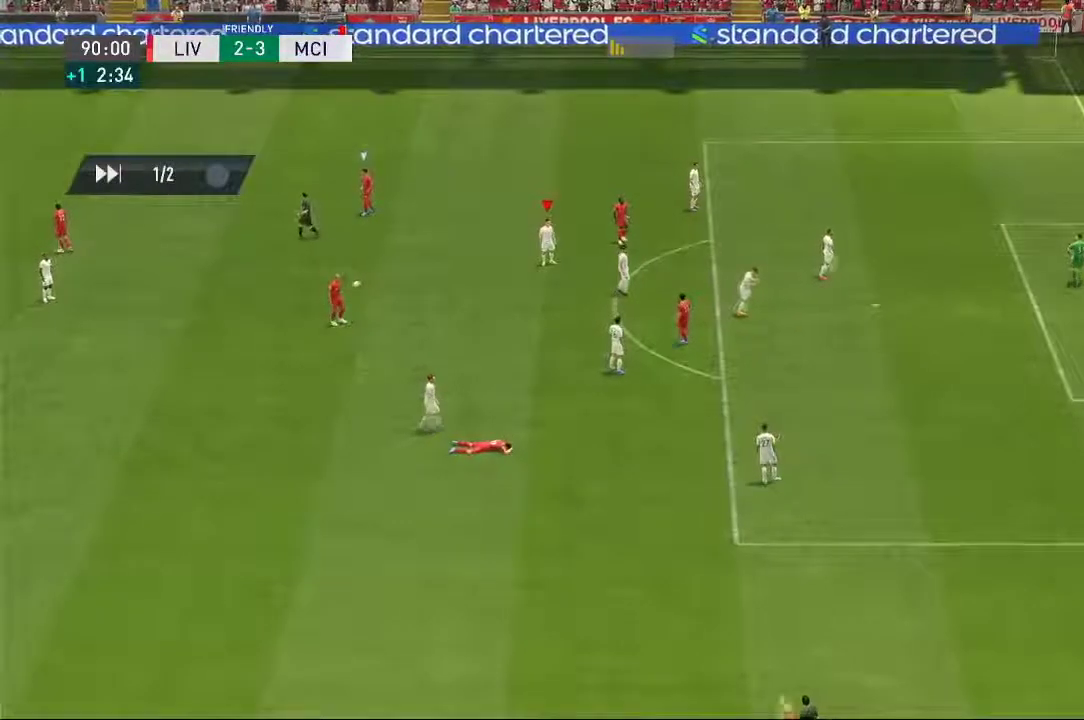
{"buttons": [], "left_stick": "center", "right_stick": "center", "events": []}
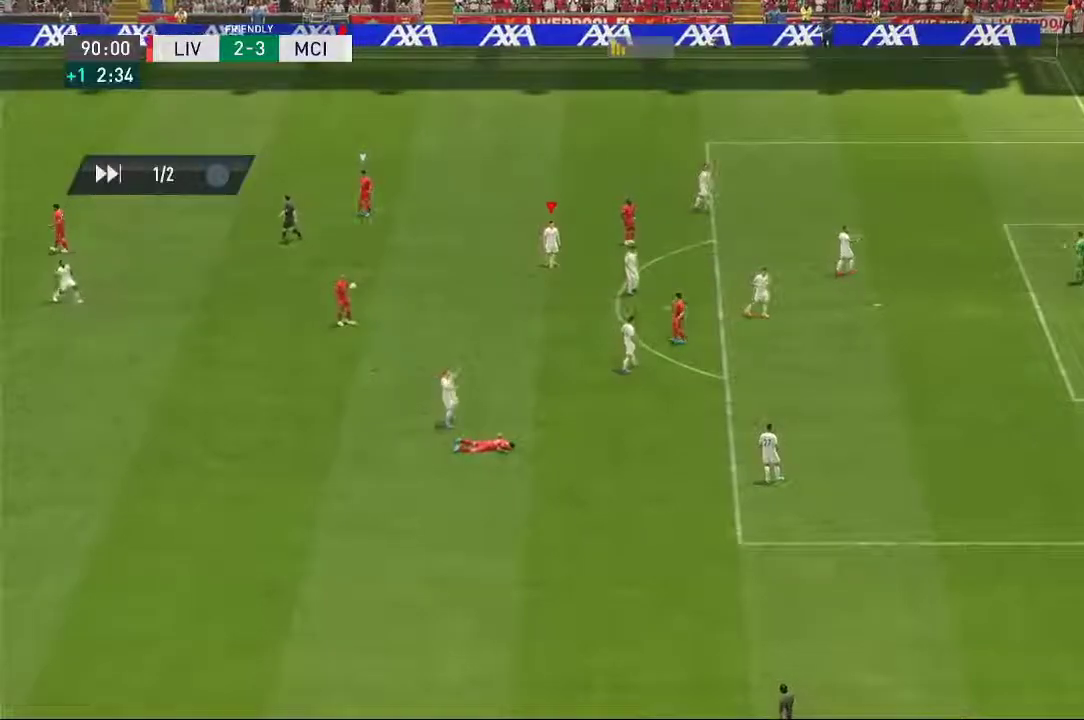
{"buttons": [], "left_stick": "center", "right_stick": "center", "events": []}
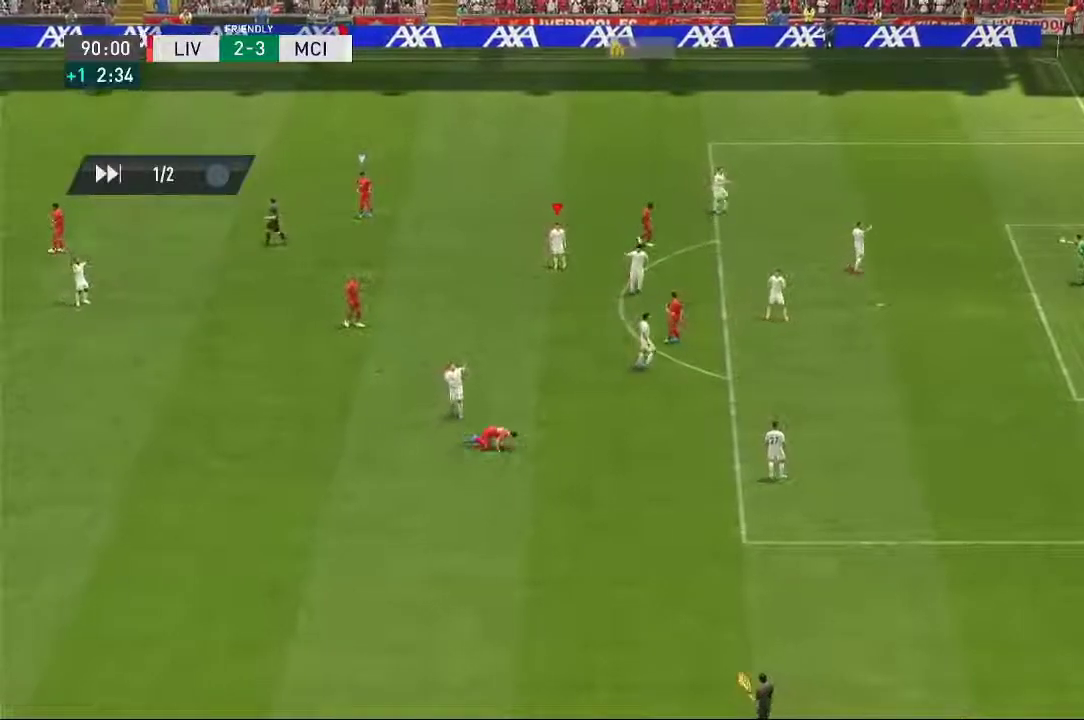
{"buttons": [], "left_stick": "center", "right_stick": "center", "events": []}